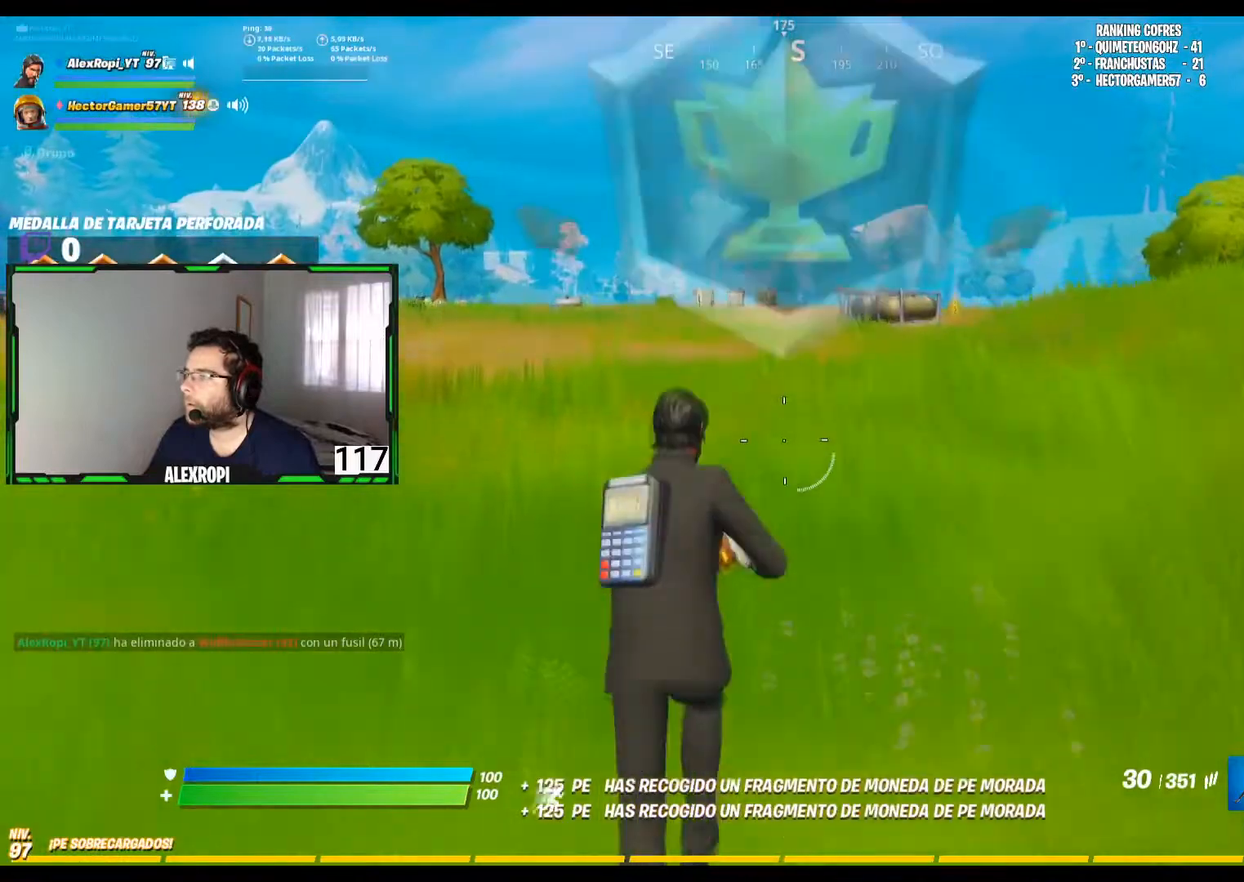
Gameplay with a controller (PlayStation layout); each line is a JSON object with the inputs held at the frame after it. "events" lists button and stick changes between this image and that frame as [ms after this image, input, new state], when the widget could be followed in between.
{"buttons": [], "left_stick": "up-left", "right_stick": "center", "events": [[120, "CROSS", "up"], [120, "left_stick", "center"], [240, "left_stick", "up-left"]]}
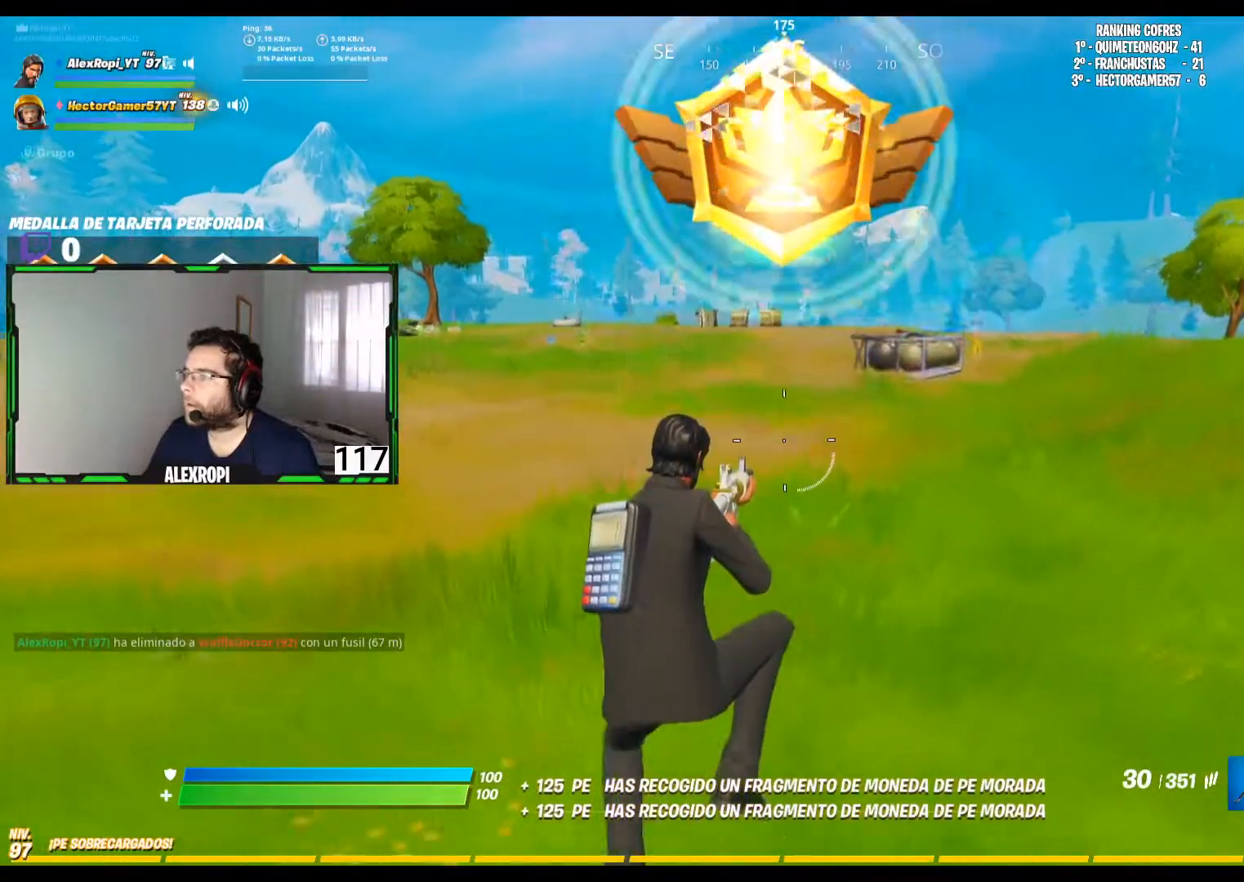
{"buttons": ["L3"], "left_stick": "up-left", "right_stick": "right", "events": [[360, "L3", "down"], [400, "right_stick", "right"]]}
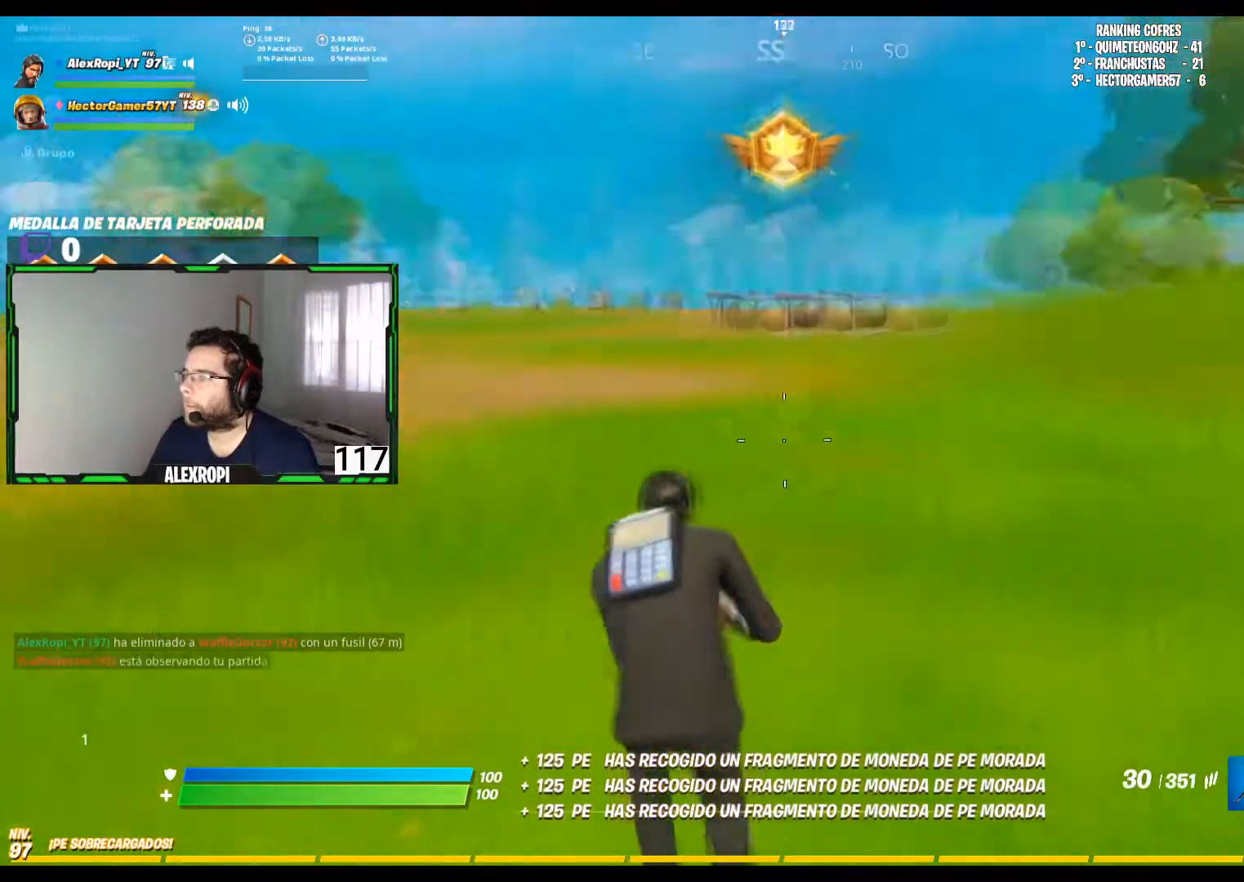
{"buttons": [], "left_stick": "up-left", "right_stick": "left", "events": [[40, "L3", "up"], [120, "right_stick", "center"], [280, "CROSS", "down"], [400, "CROSS", "up"], [520, "right_stick", "left"]]}
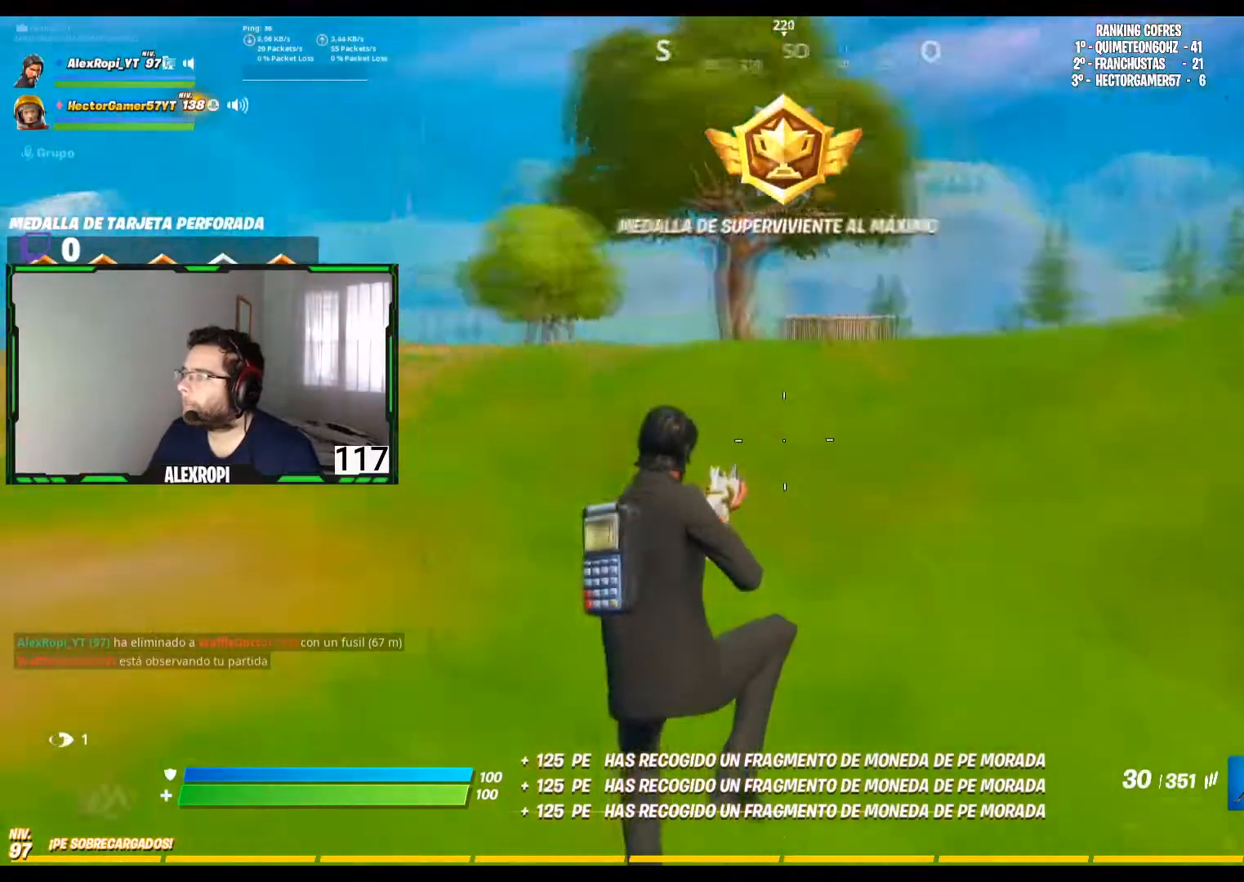
{"buttons": [], "left_stick": "up", "right_stick": "center", "events": [[240, "right_stick", "center"], [320, "L3", "down"], [480, "L3", "up"], [480, "left_stick", "up"]]}
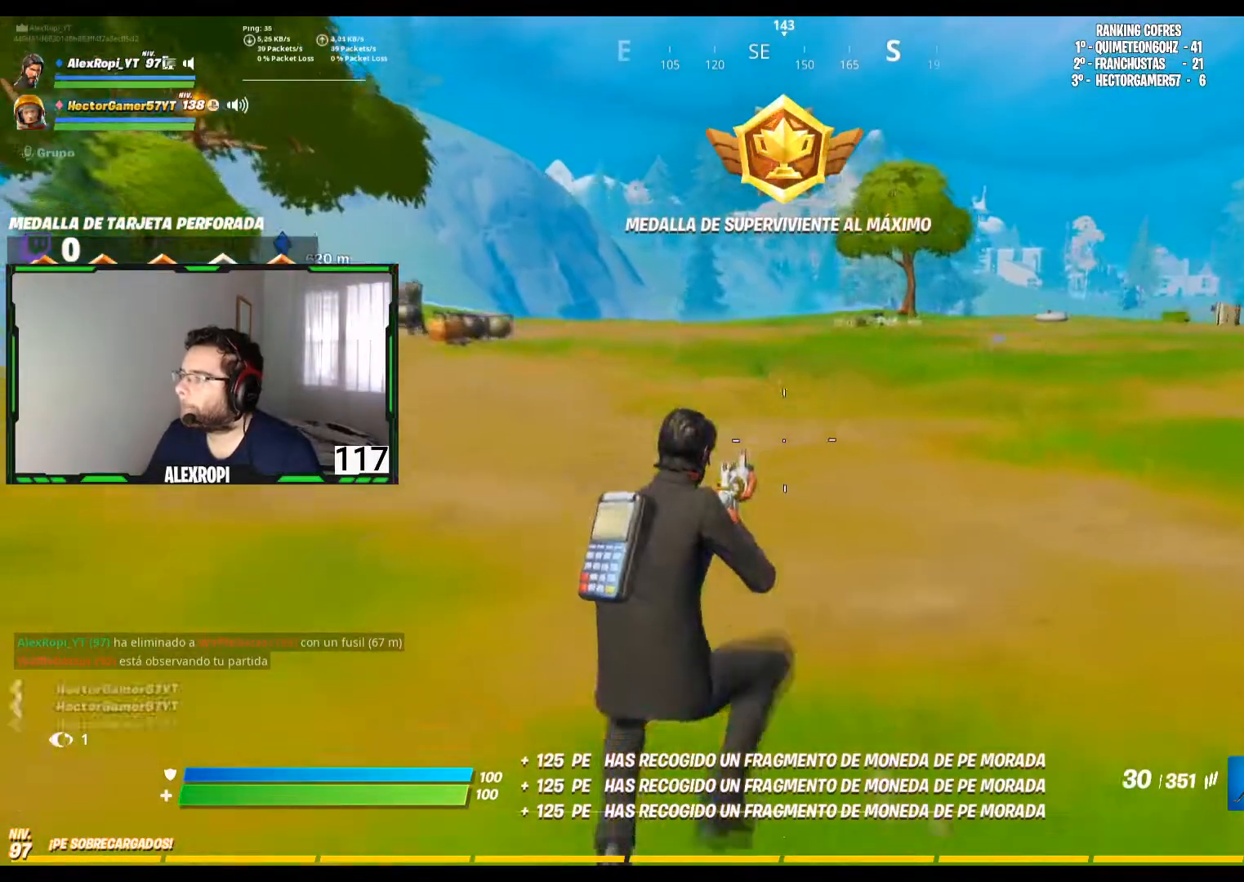
{"buttons": [], "left_stick": "up-right", "right_stick": "center", "events": [[200, "right_stick", "left"], [360, "left_stick", "up-right"], [440, "right_stick", "center"]]}
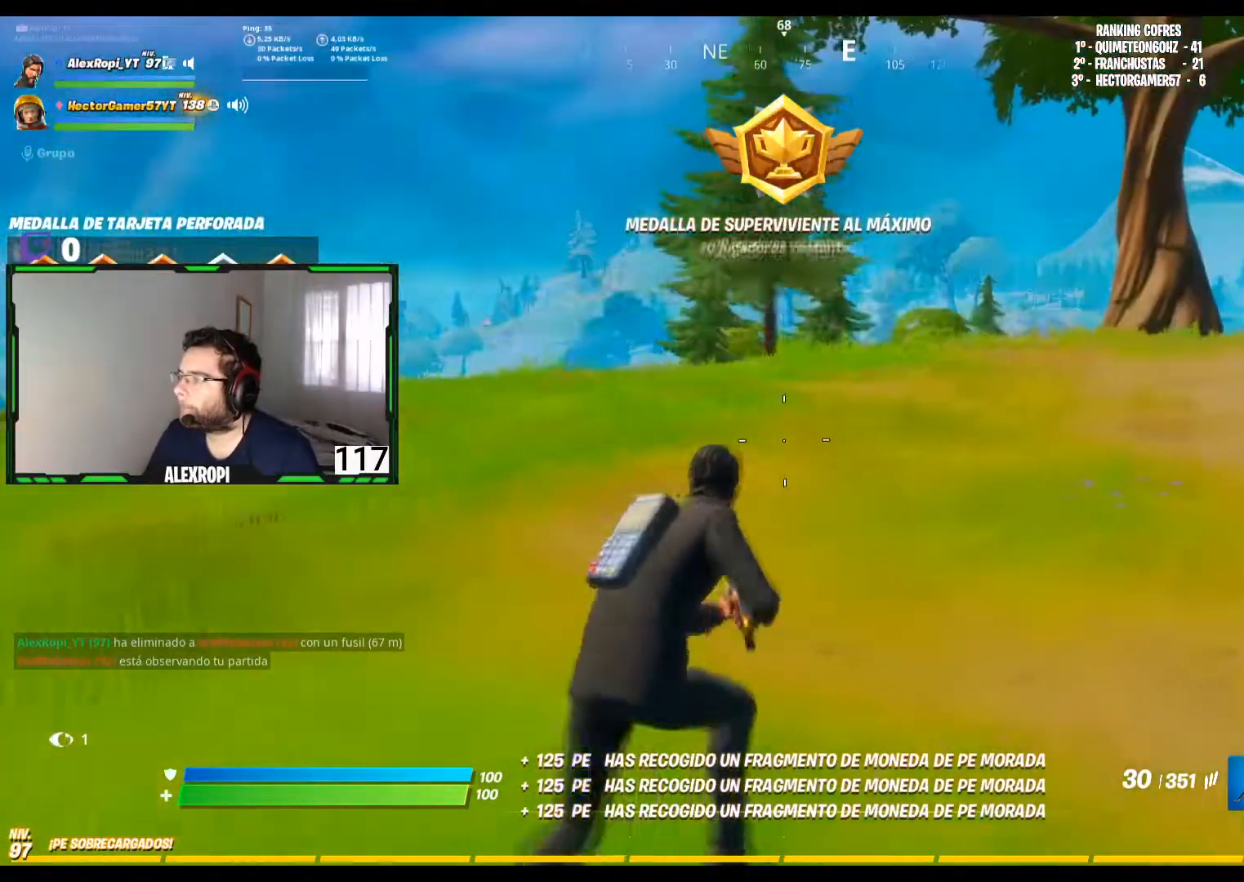
{"buttons": [], "left_stick": "up", "right_stick": "center", "events": [[40, "CROSS", "down"], [160, "CROSS", "up"], [320, "left_stick", "up"], [320, "right_stick", "right"], [480, "right_stick", "center"]]}
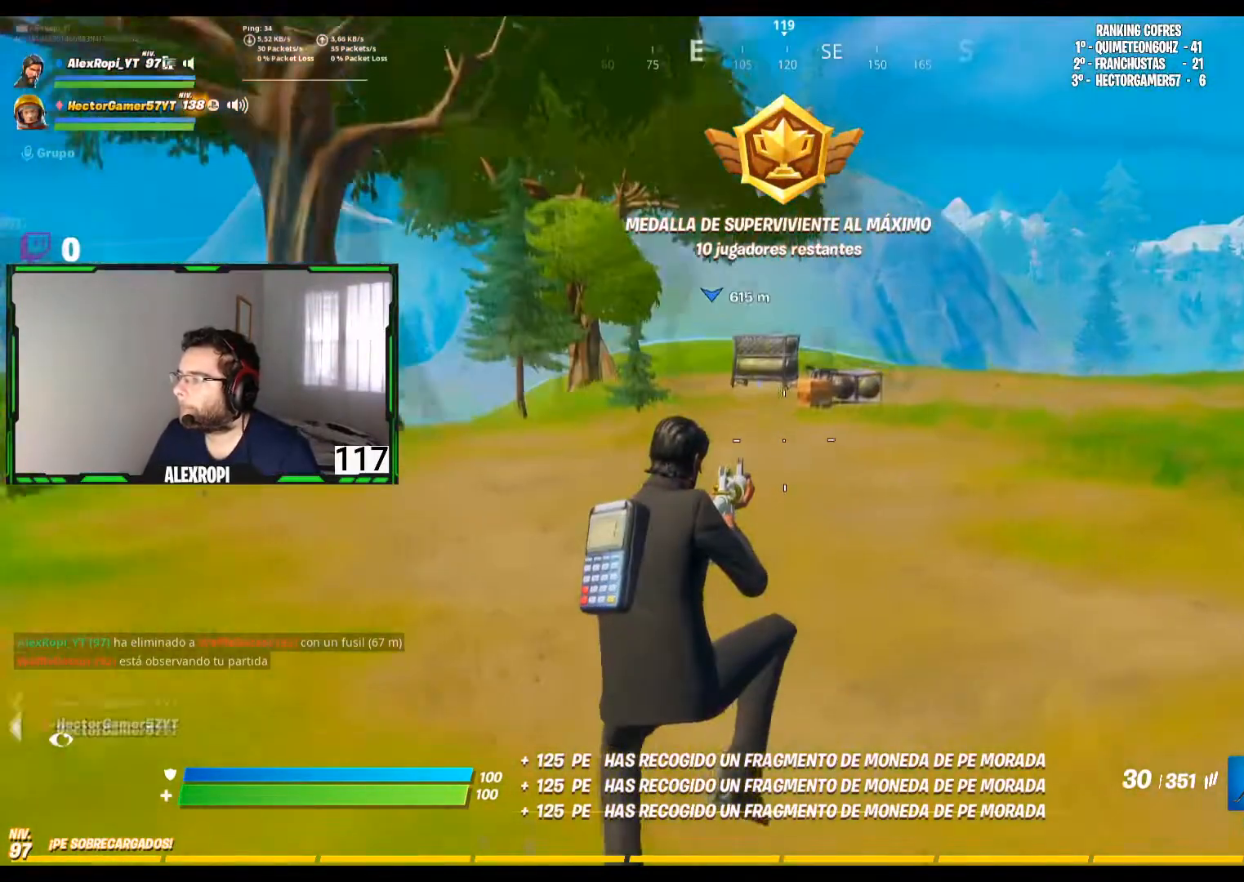
{"buttons": [], "left_stick": "up", "right_stick": "right", "events": [[120, "L3", "down"], [280, "L3", "up"], [440, "right_stick", "right"]]}
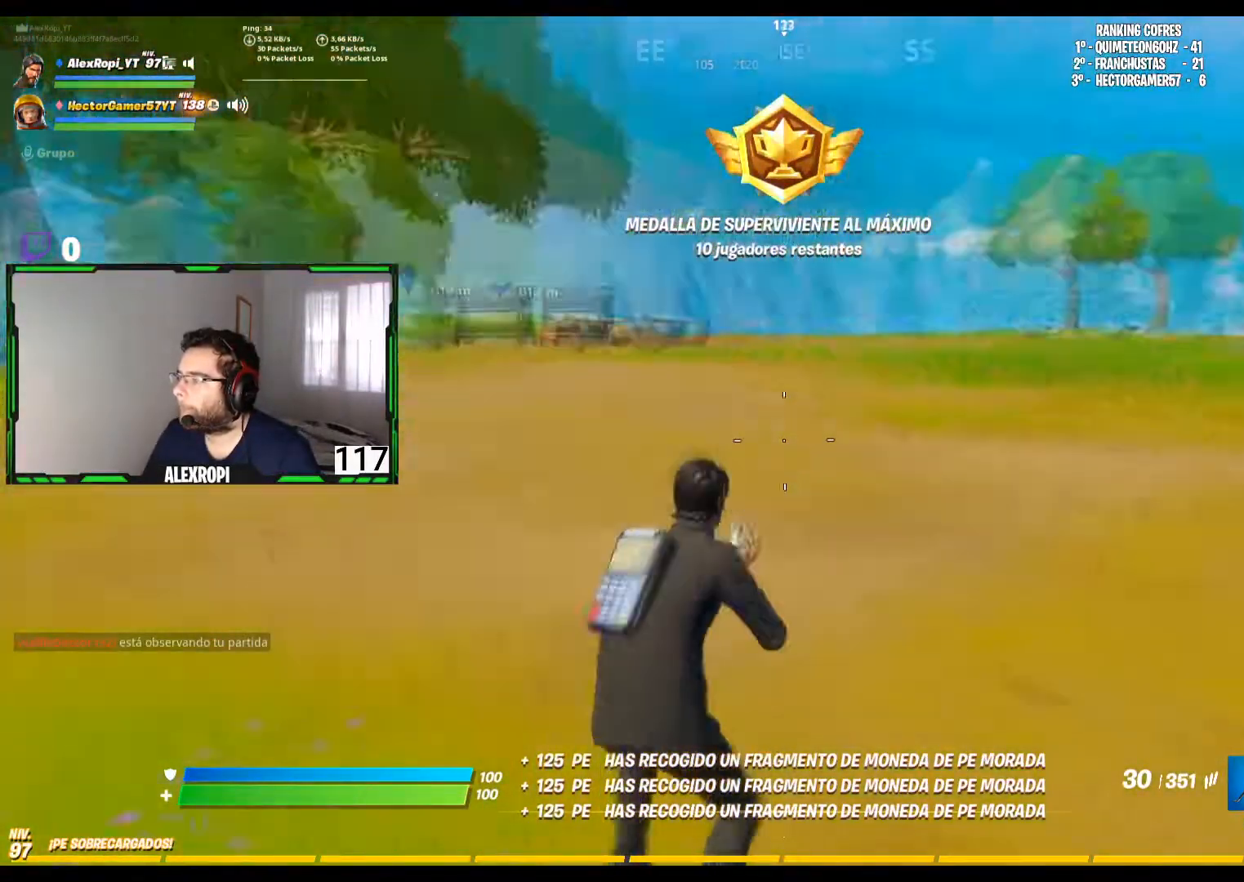
{"buttons": [], "left_stick": "up", "right_stick": "right", "events": [[80, "right_stick", "center"], [440, "right_stick", "right"]]}
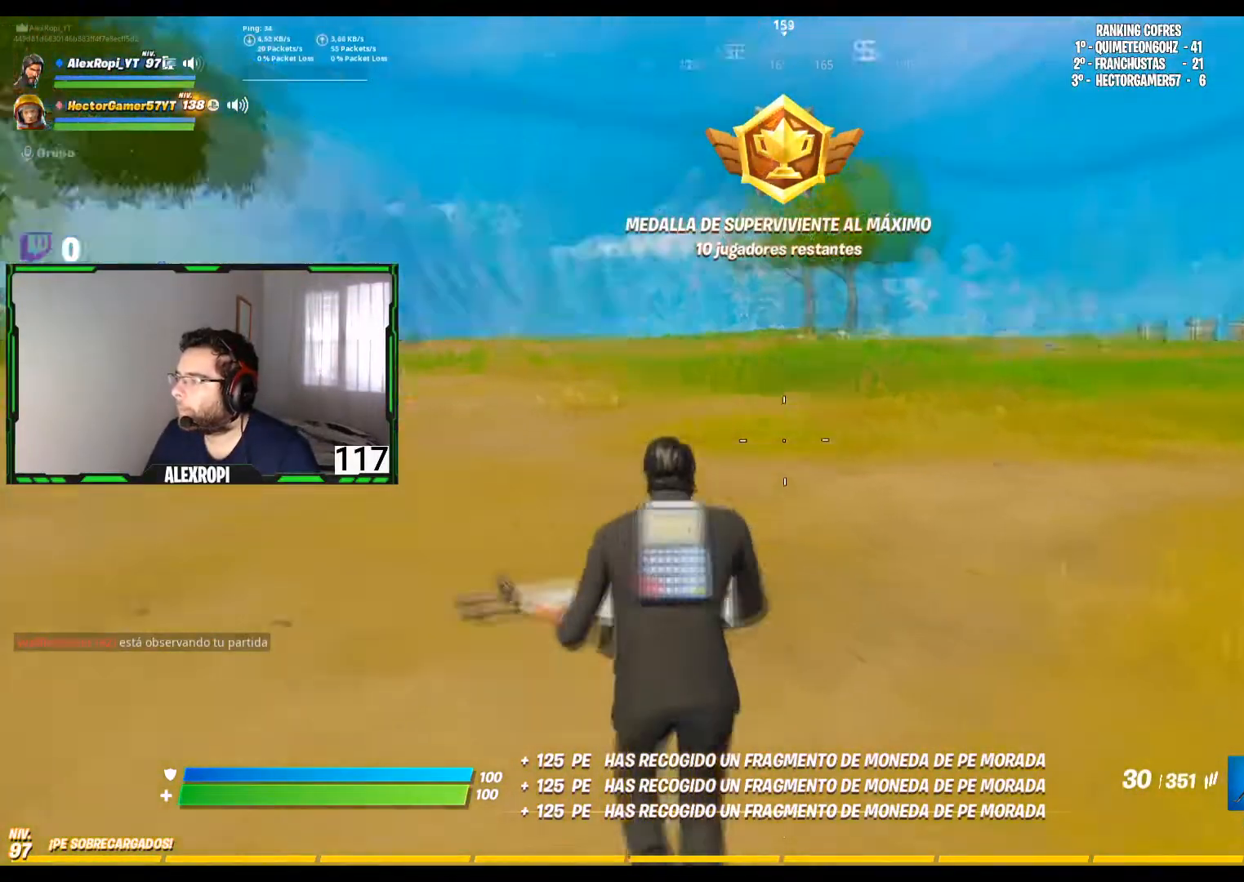
{"buttons": ["CROSS"], "left_stick": "up-left", "right_stick": "center", "events": [[40, "left_stick", "up-left"], [80, "L3", "down"], [120, "right_stick", "center"], [240, "L3", "up"], [320, "right_stick", "right"], [480, "right_stick", "center"], [520, "CROSS", "down"]]}
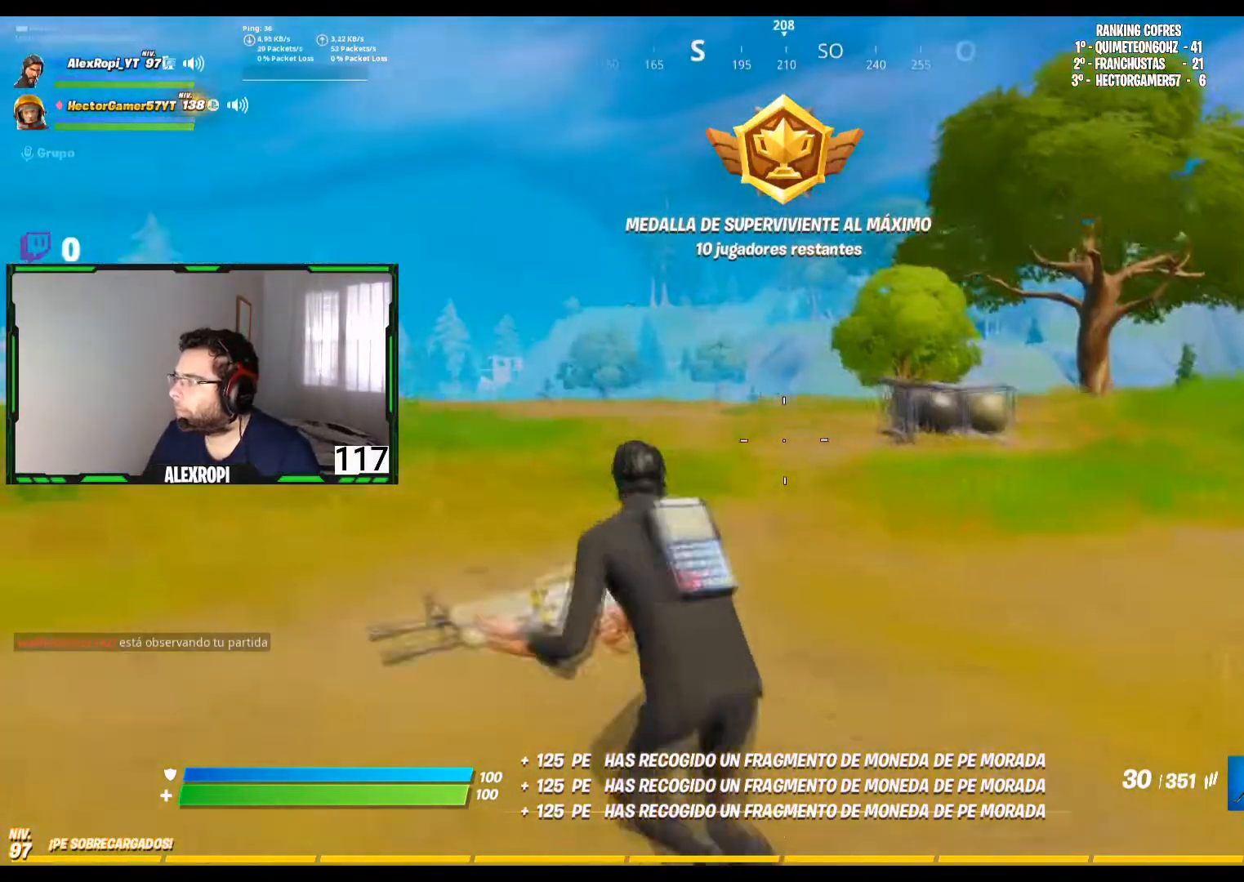
{"buttons": [], "left_stick": "up-left", "right_stick": "center", "events": [[160, "CROSS", "up"]]}
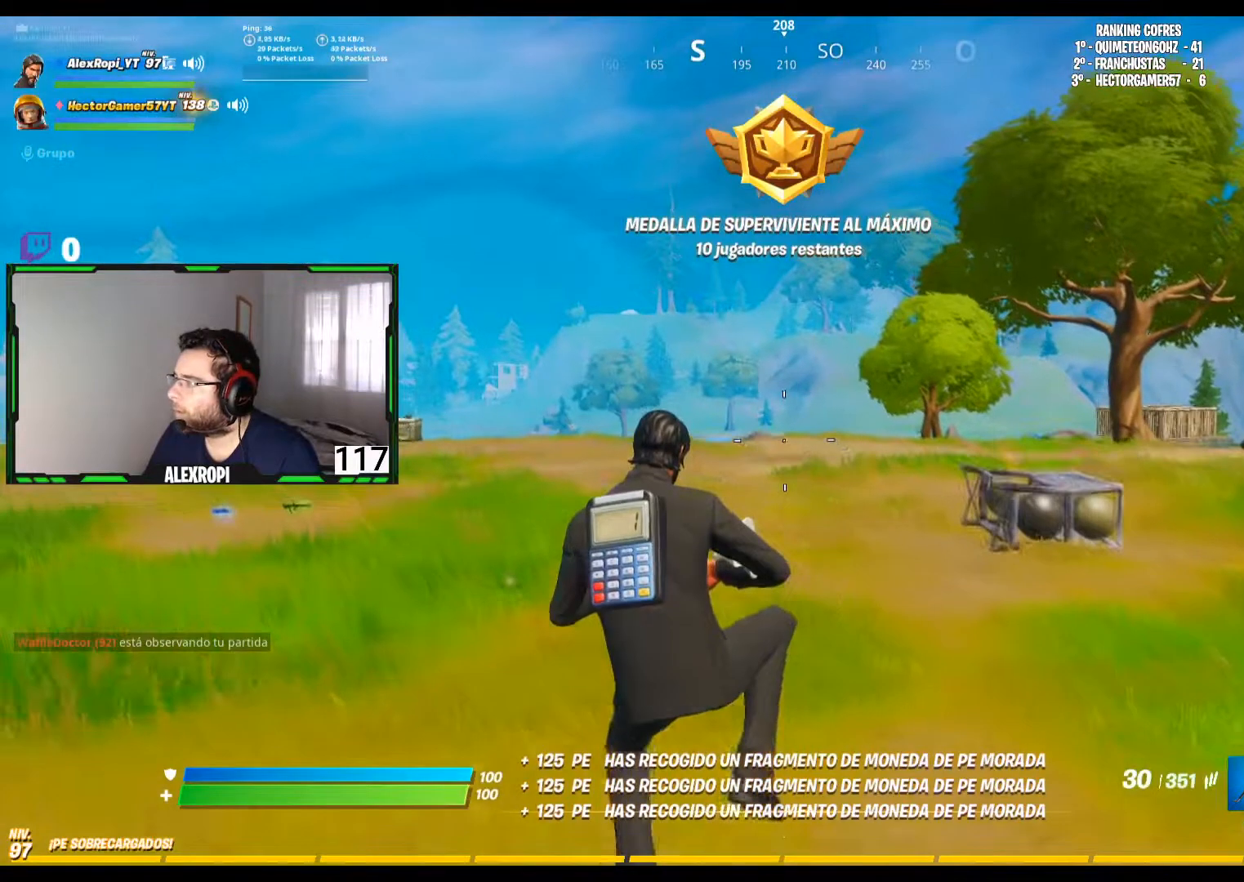
{"buttons": ["L3"], "left_stick": "up-left", "right_stick": "center", "events": [[280, "right_stick", "left"], [440, "L3", "down"], [480, "right_stick", "center"]]}
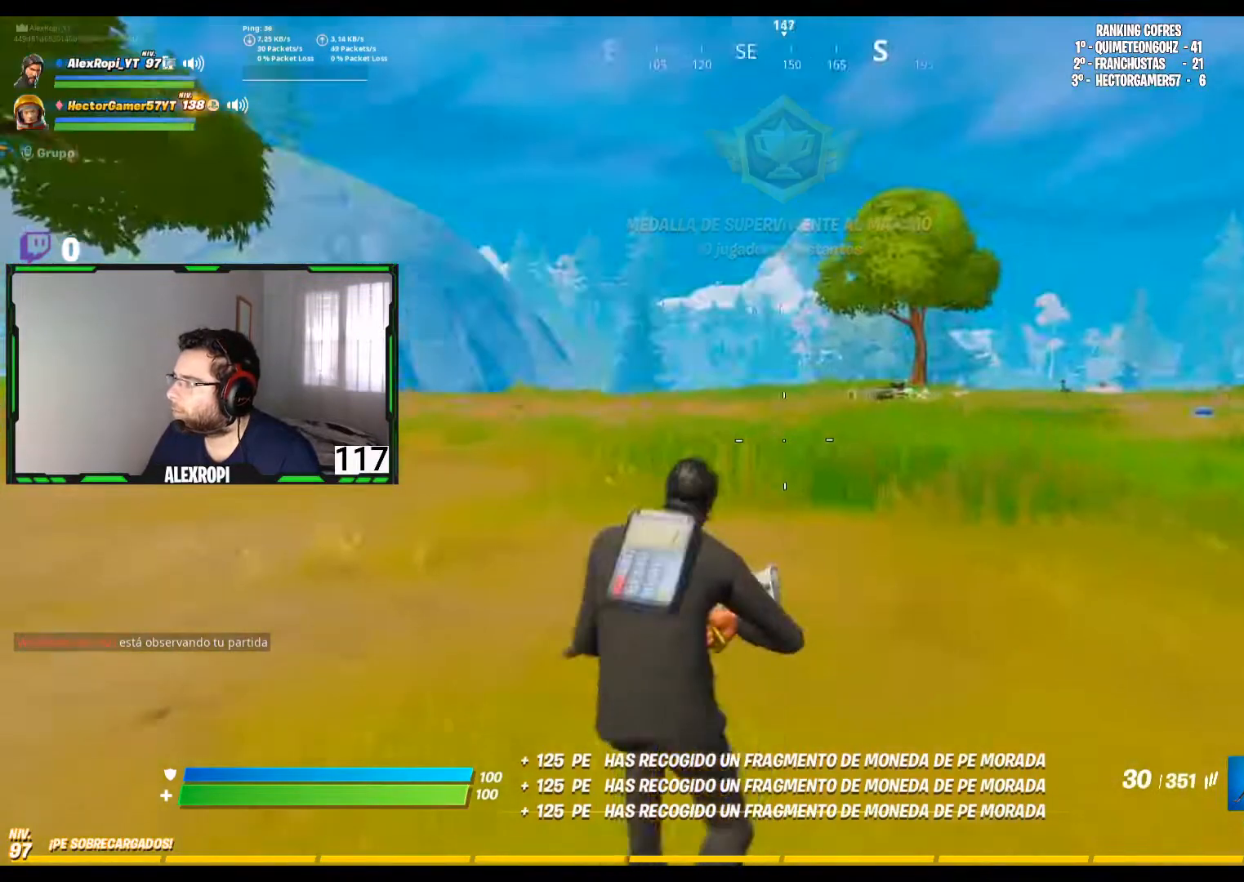
{"buttons": [], "left_stick": "up-left", "right_stick": "down-right", "events": [[80, "L3", "up"], [200, "L3", "down"], [320, "L3", "up"], [400, "right_stick", "down-right"]]}
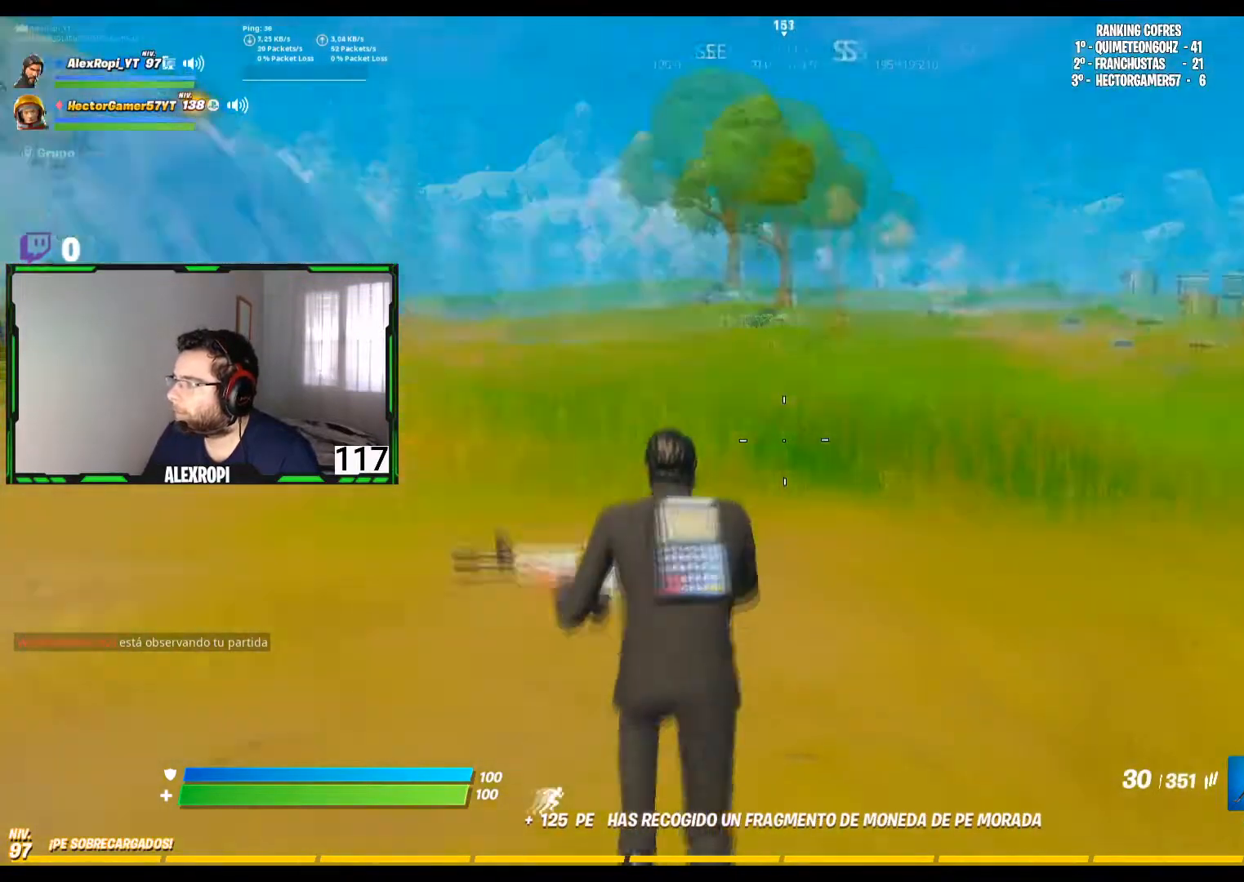
{"buttons": [], "left_stick": "up-left", "right_stick": "center", "events": [[40, "right_stick", "center"], [120, "L3", "down"], [200, "L3", "up"]]}
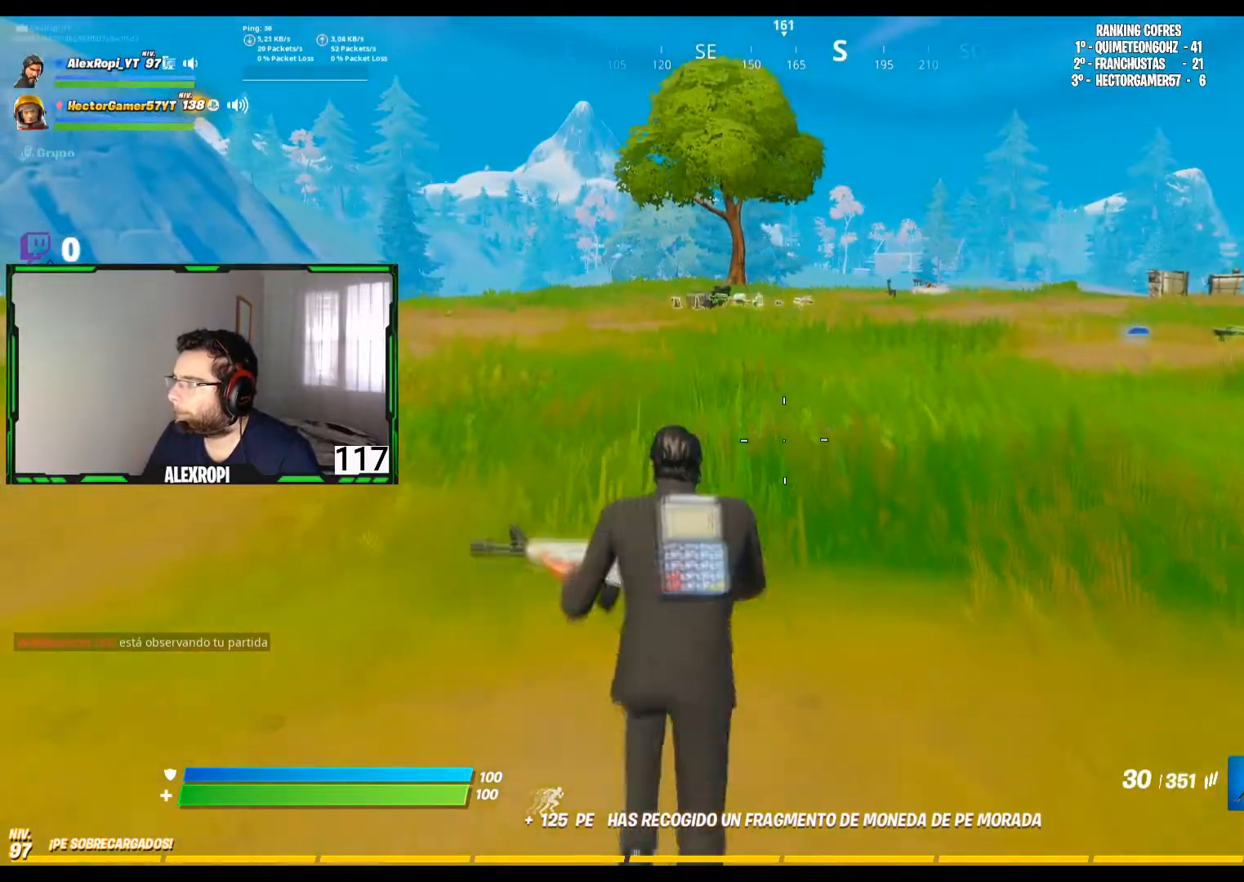
{"buttons": [], "left_stick": "up-left", "right_stick": "center", "events": []}
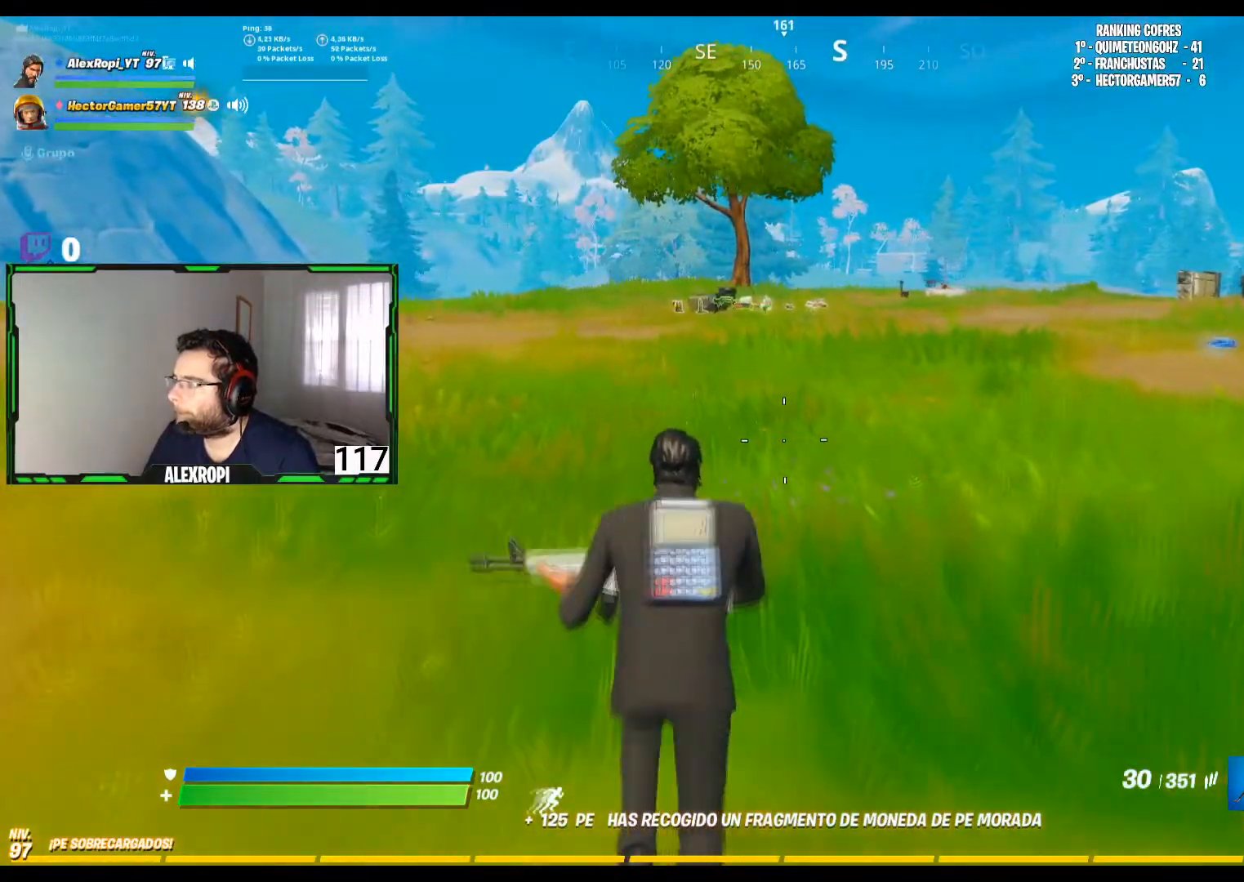
{"buttons": [], "left_stick": "up-left", "right_stick": "center", "events": [[360, "right_stick", "right"], [520, "right_stick", "center"]]}
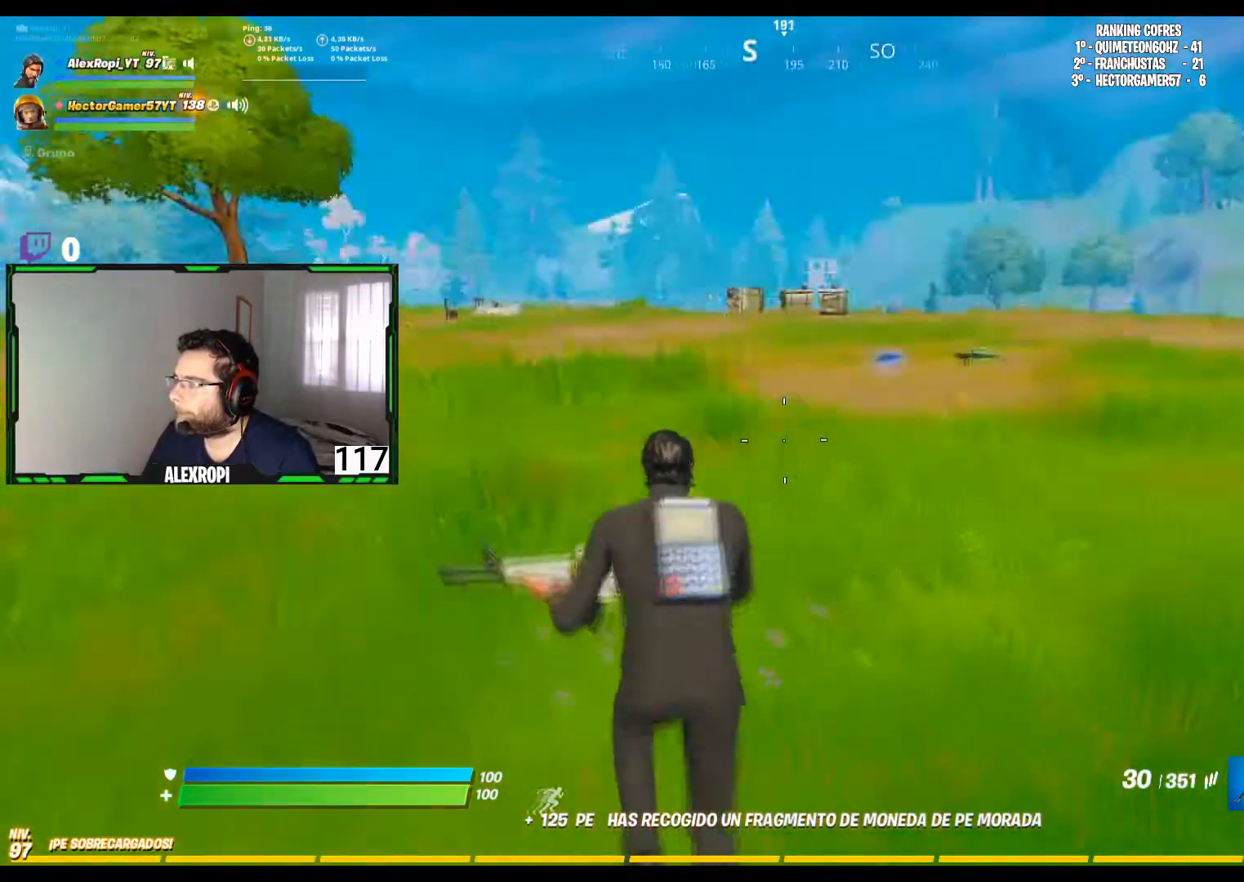
{"buttons": [], "left_stick": "up-left", "right_stick": "up-right", "events": [[440, "right_stick", "up-right"]]}
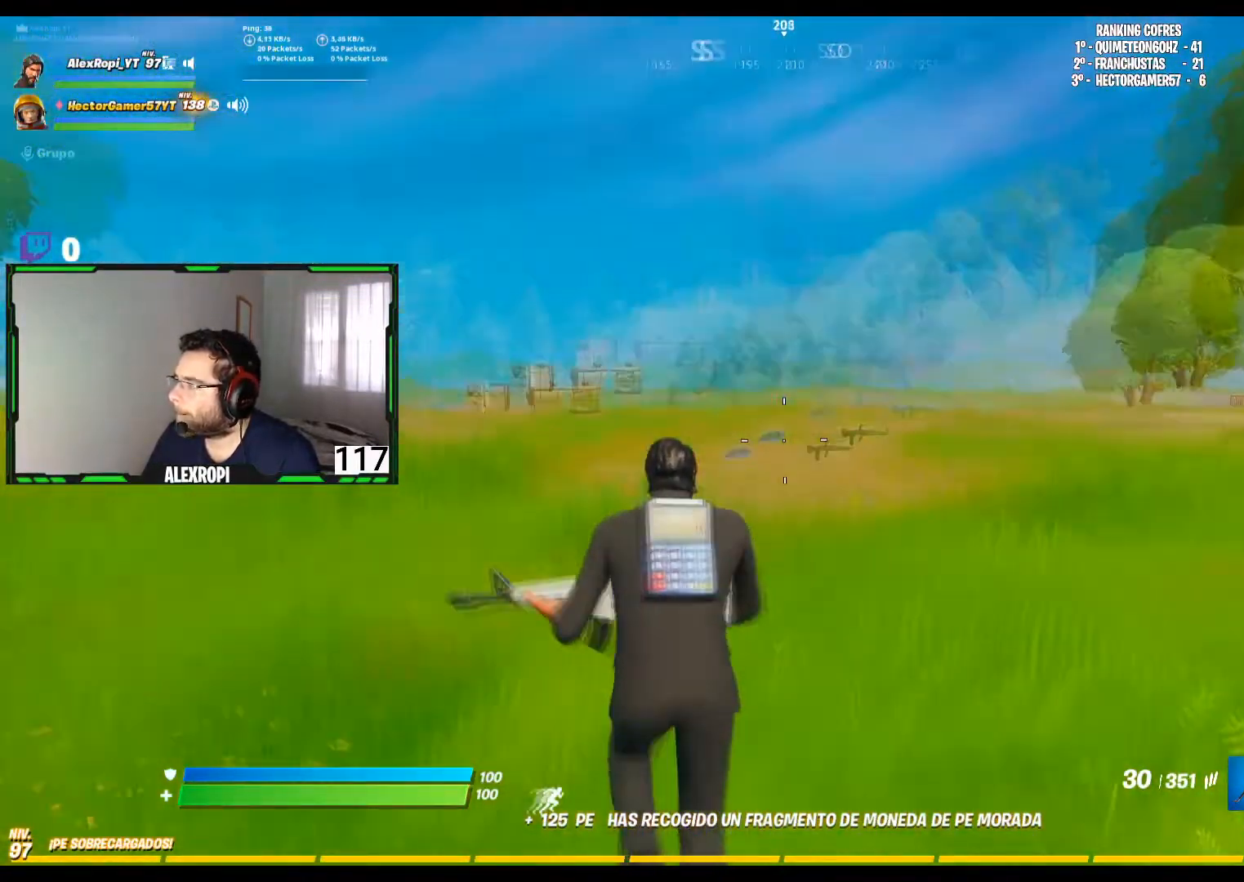
{"buttons": [], "left_stick": "up-left", "right_stick": "left", "events": [[80, "right_stick", "center"], [440, "right_stick", "left"]]}
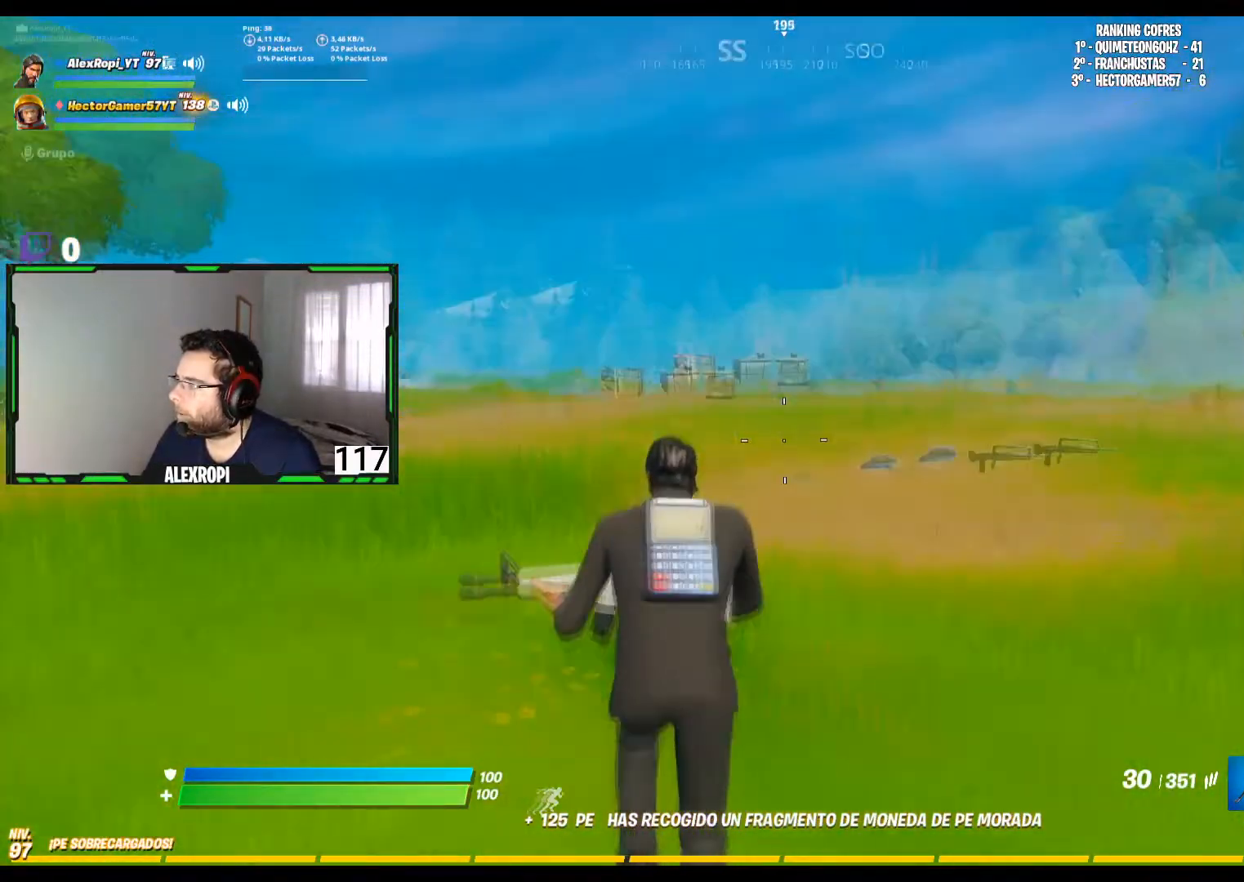
{"buttons": ["L3"], "left_stick": "up-left", "right_stick": "center", "events": [[160, "right_stick", "center"], [400, "L3", "down"]]}
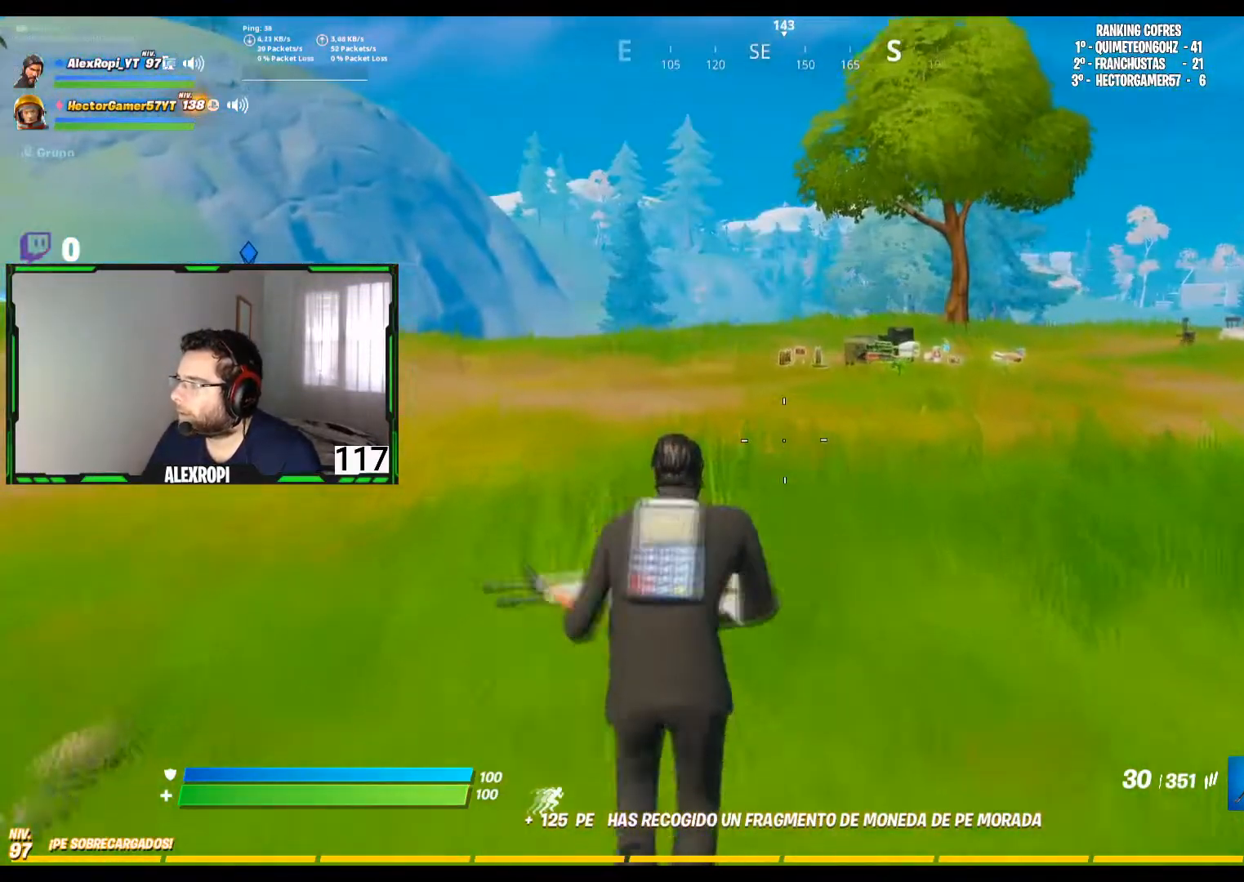
{"buttons": [], "left_stick": "up", "right_stick": "center", "events": [[80, "L3", "up"], [80, "left_stick", "up"], [200, "CROSS", "down"], [360, "CROSS", "up"]]}
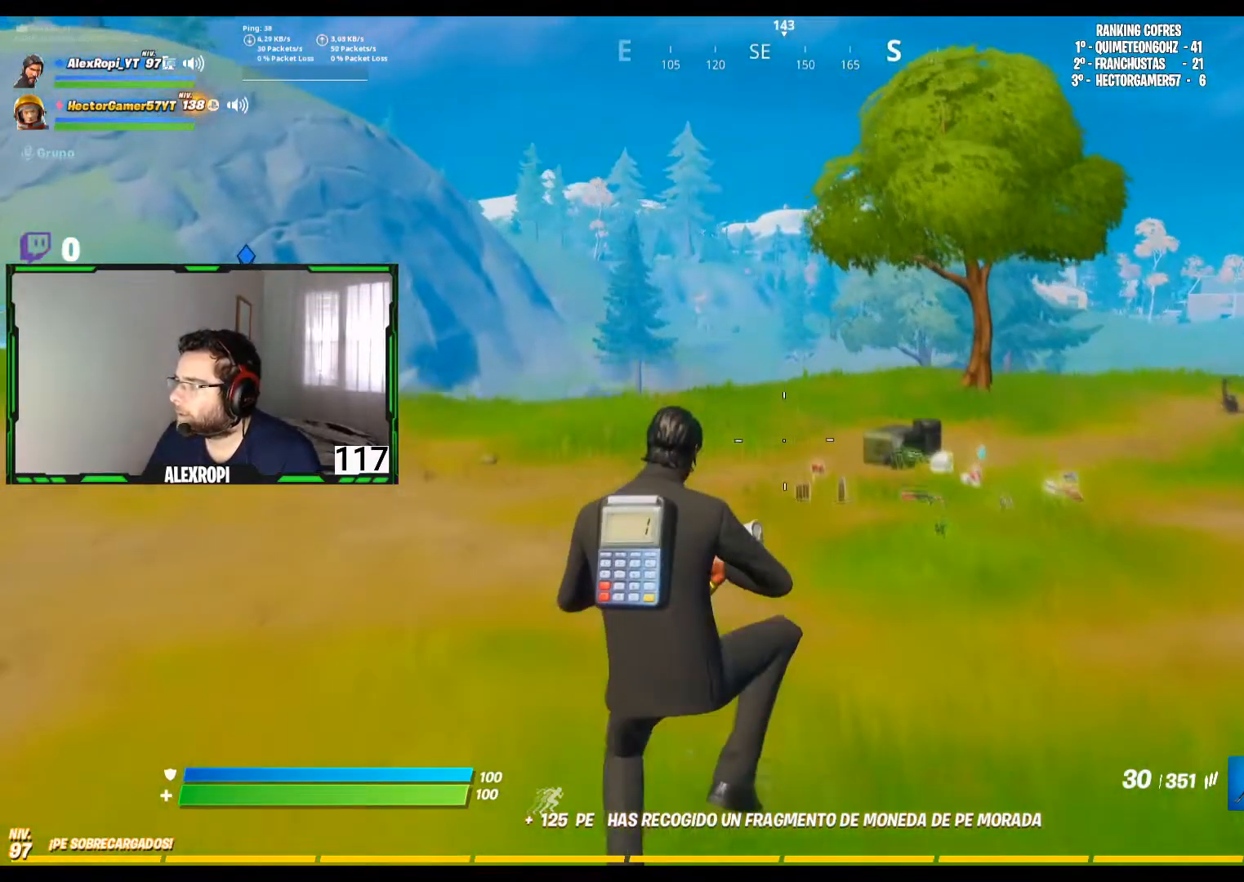
{"buttons": [], "left_stick": "up", "right_stick": "right", "events": [[160, "right_stick", "right"], [320, "right_stick", "center"], [480, "right_stick", "right"]]}
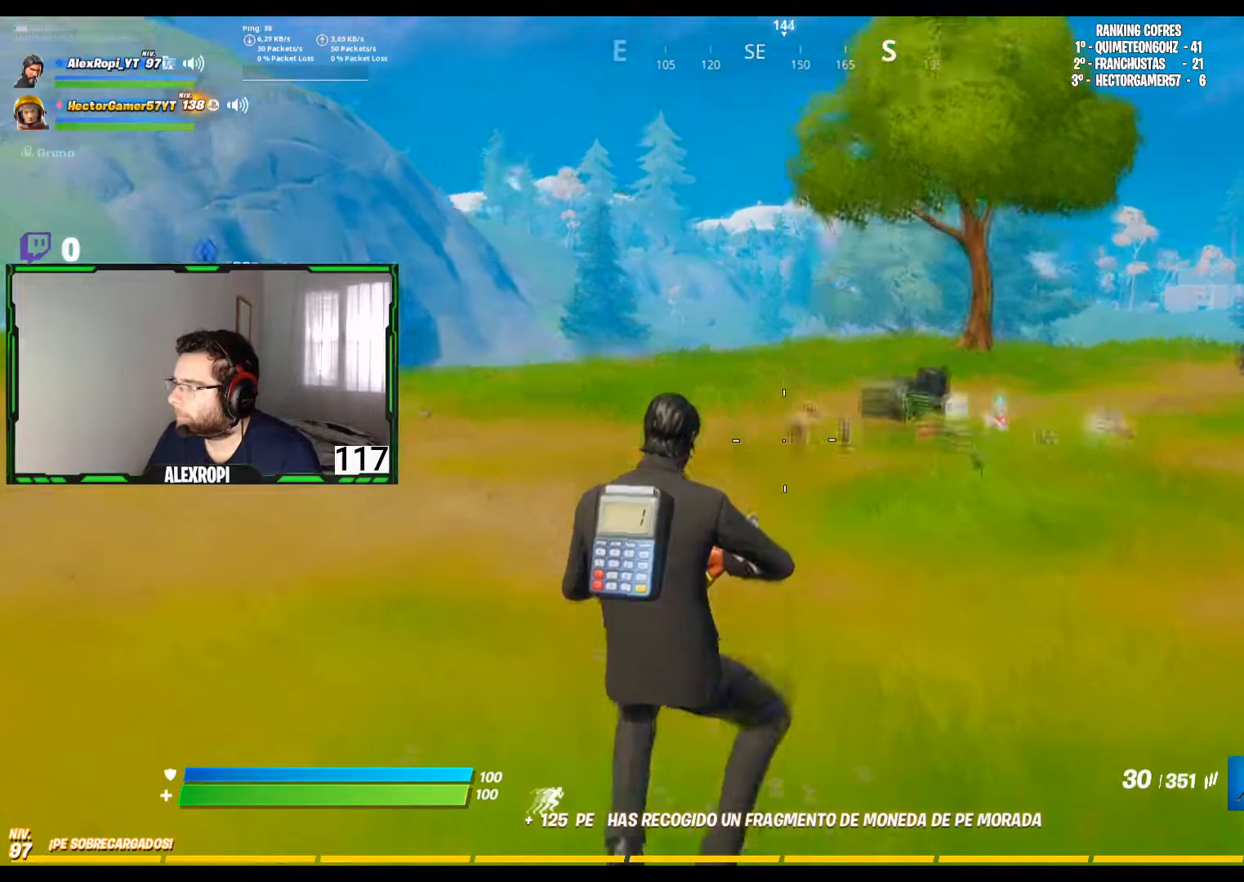
{"buttons": [], "left_stick": "up", "right_stick": "center", "events": [[160, "right_stick", "center"], [200, "L3", "down"], [320, "L3", "up"]]}
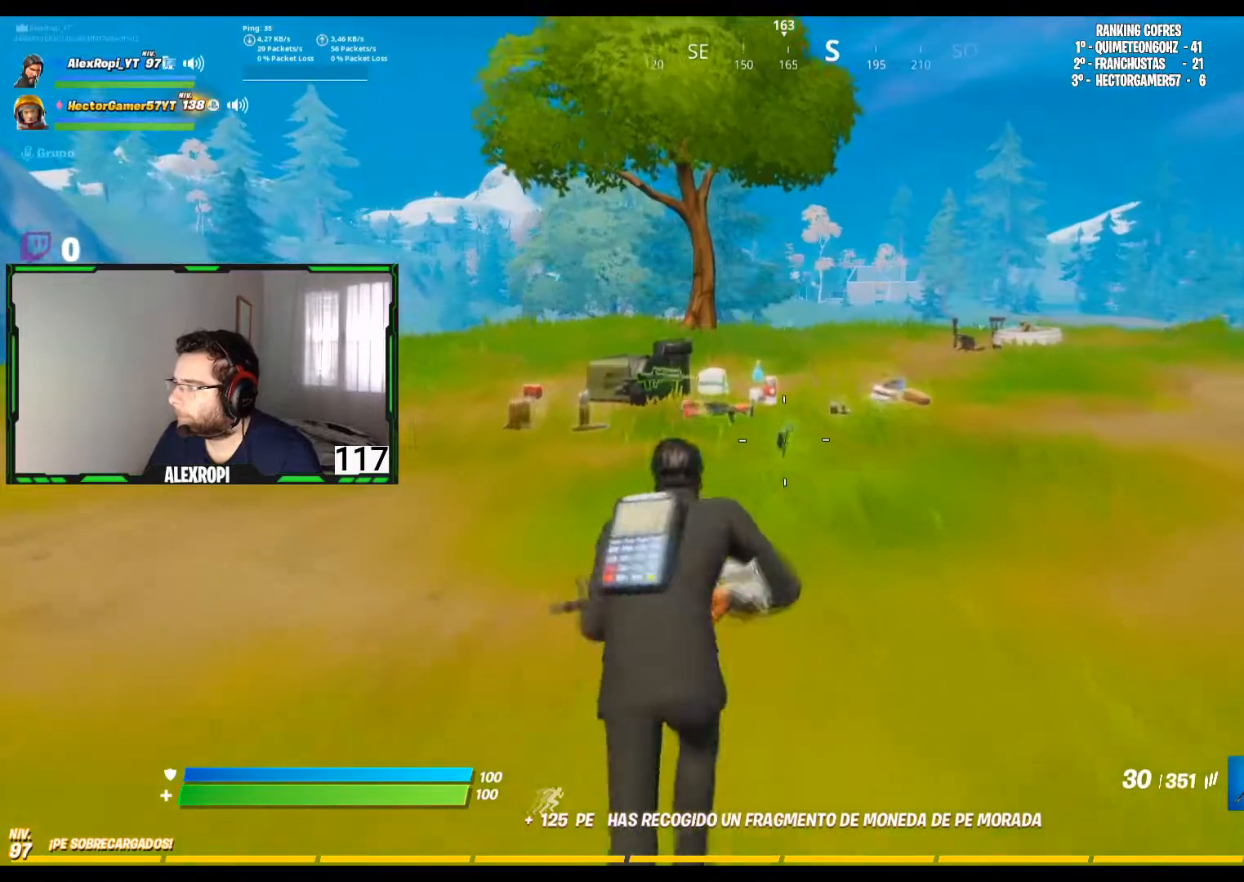
{"buttons": [], "left_stick": "up-left", "right_stick": "center", "events": [[120, "right_stick", "right"], [280, "right_stick", "center"], [440, "left_stick", "up-left"]]}
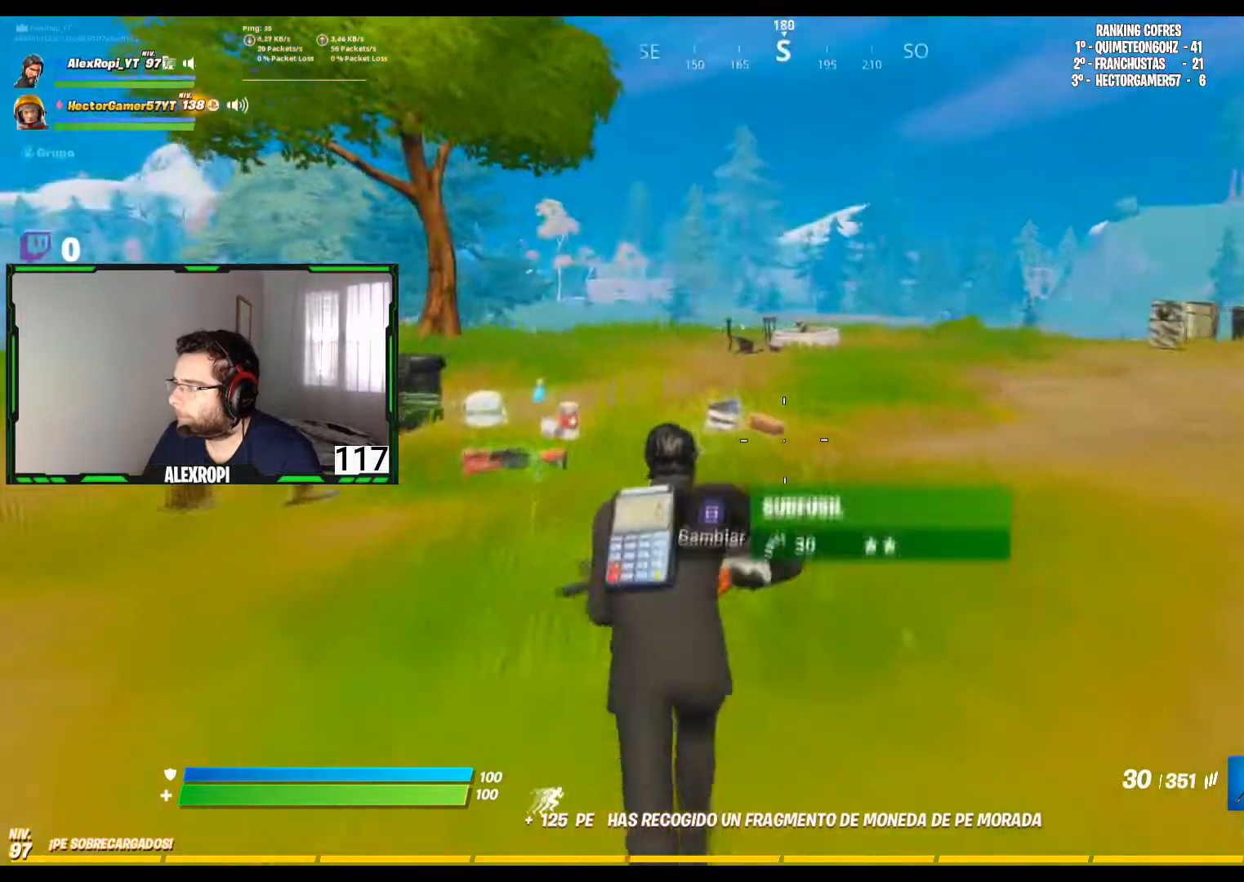
{"buttons": [], "left_stick": "up-left", "right_stick": "left", "events": [[40, "right_stick", "right"], [160, "right_stick", "center"], [400, "right_stick", "left"]]}
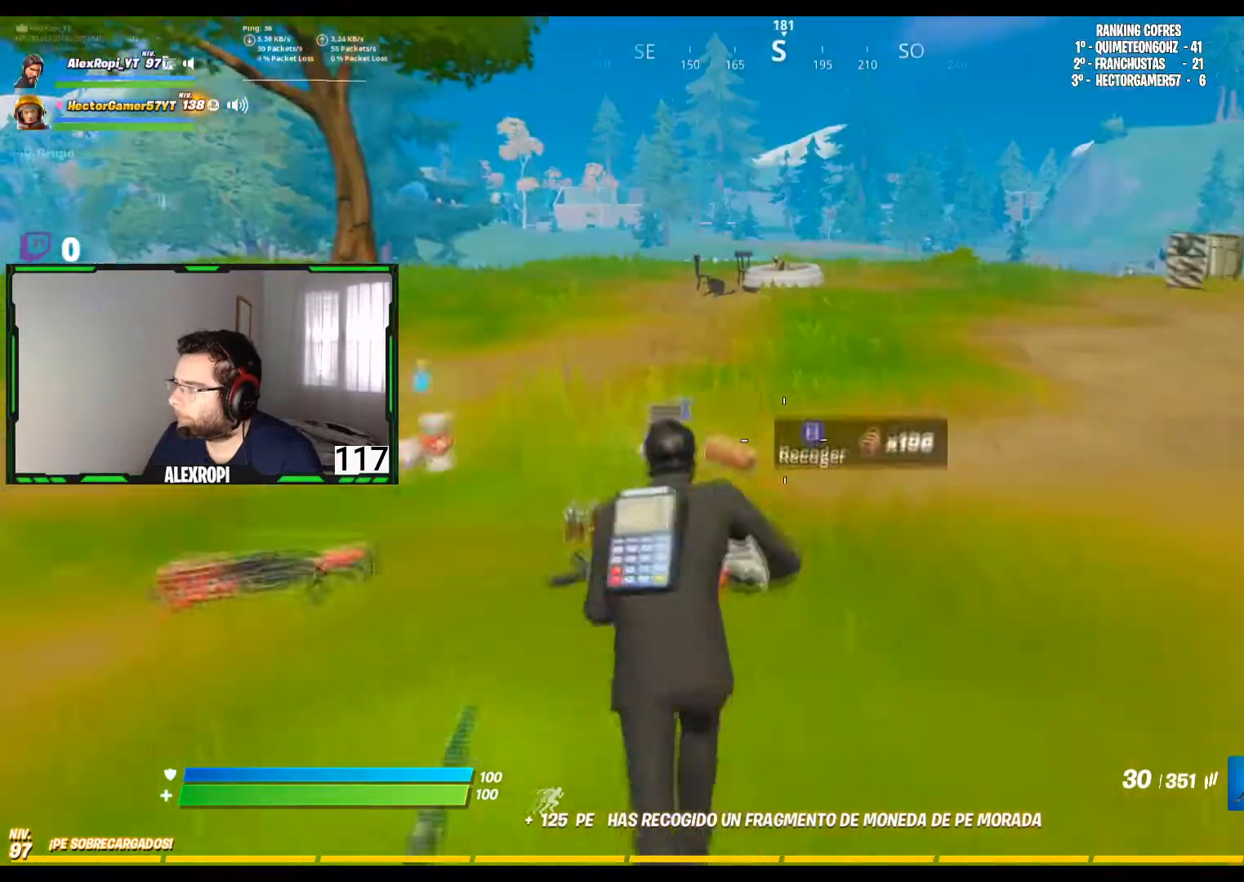
{"buttons": [], "left_stick": "up", "right_stick": "left", "events": [[40, "right_stick", "center"], [80, "L3", "down"], [160, "left_stick", "up"], [200, "L3", "up"], [440, "right_stick", "left"]]}
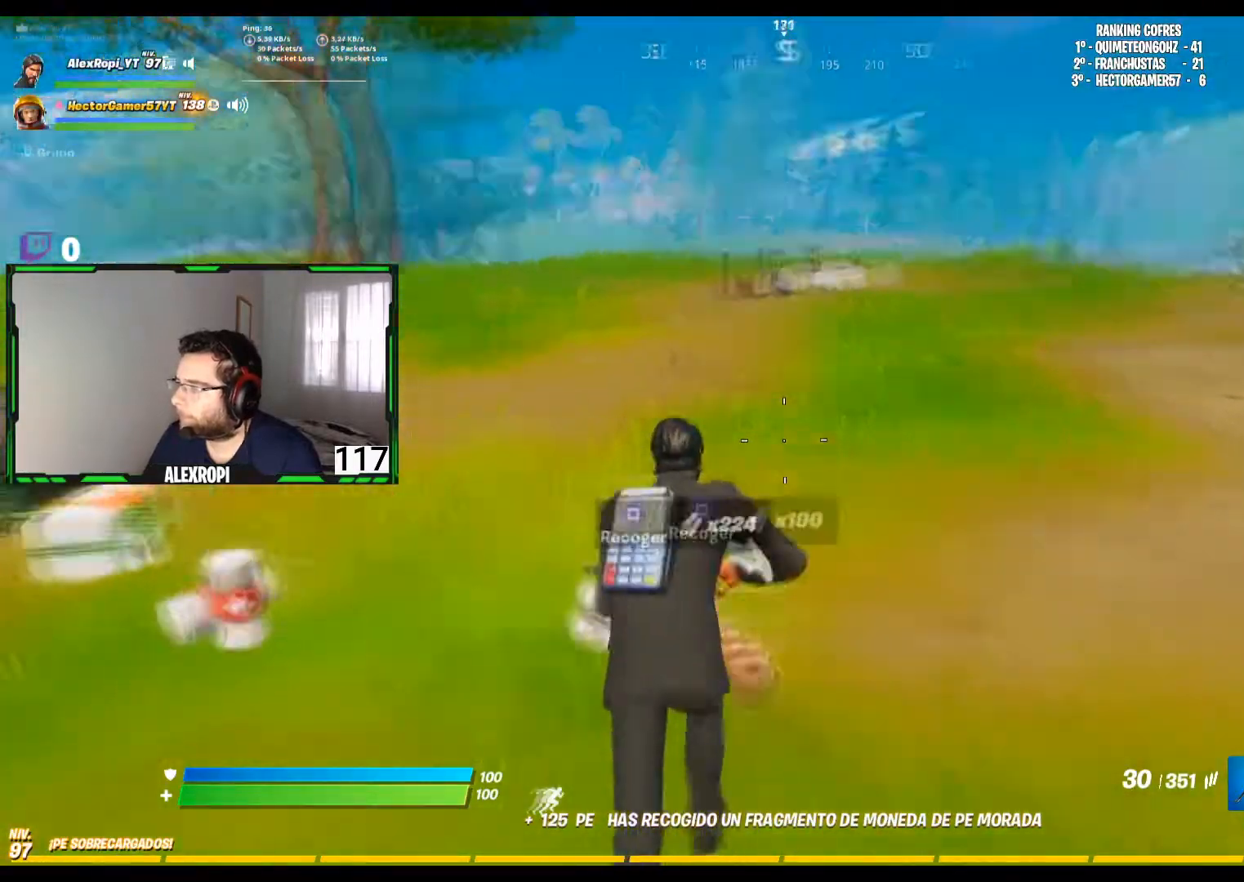
{"buttons": [], "left_stick": "up", "right_stick": "center", "events": [[160, "right_stick", "center"], [320, "right_stick", "left"], [520, "right_stick", "center"]]}
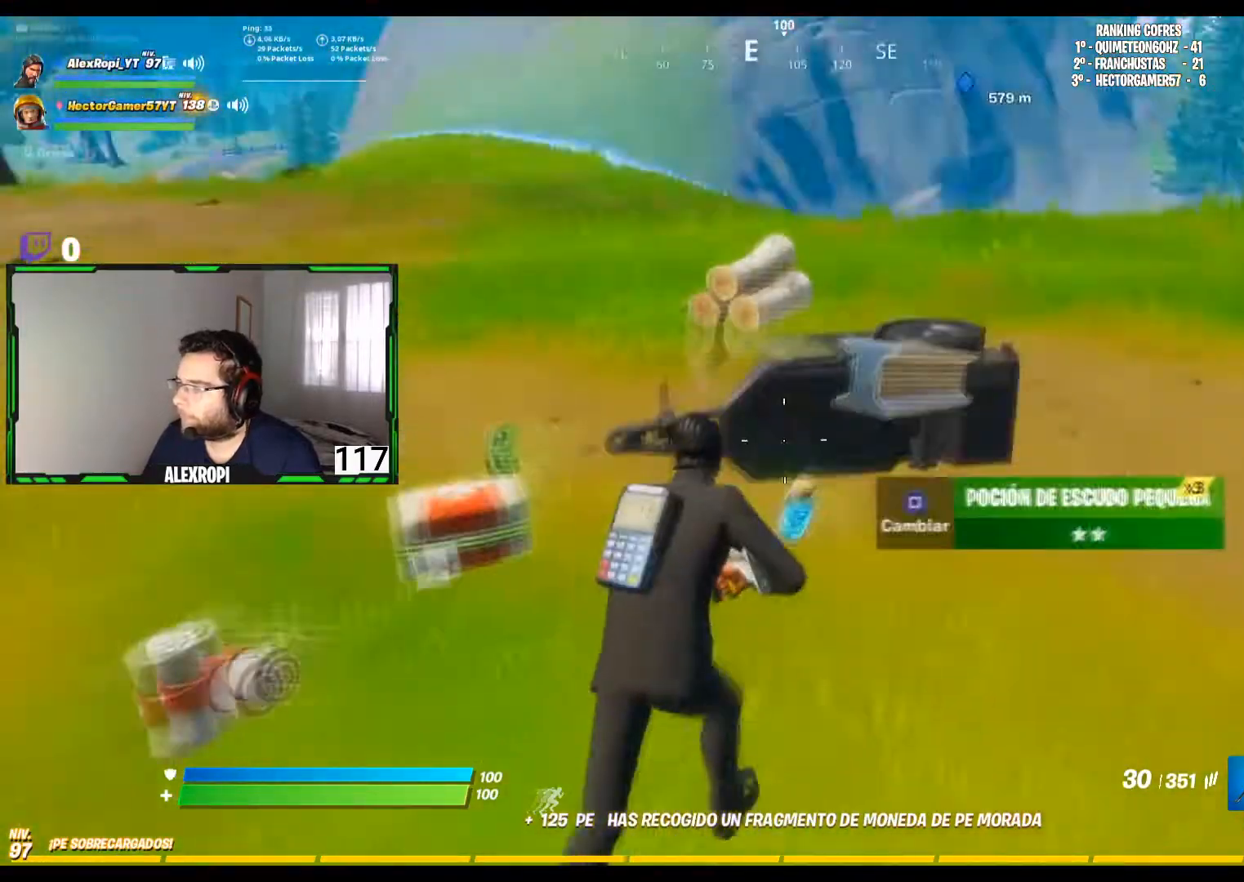
{"buttons": [], "left_stick": "up", "right_stick": "center", "events": [[80, "right_stick", "left"], [320, "right_stick", "center"]]}
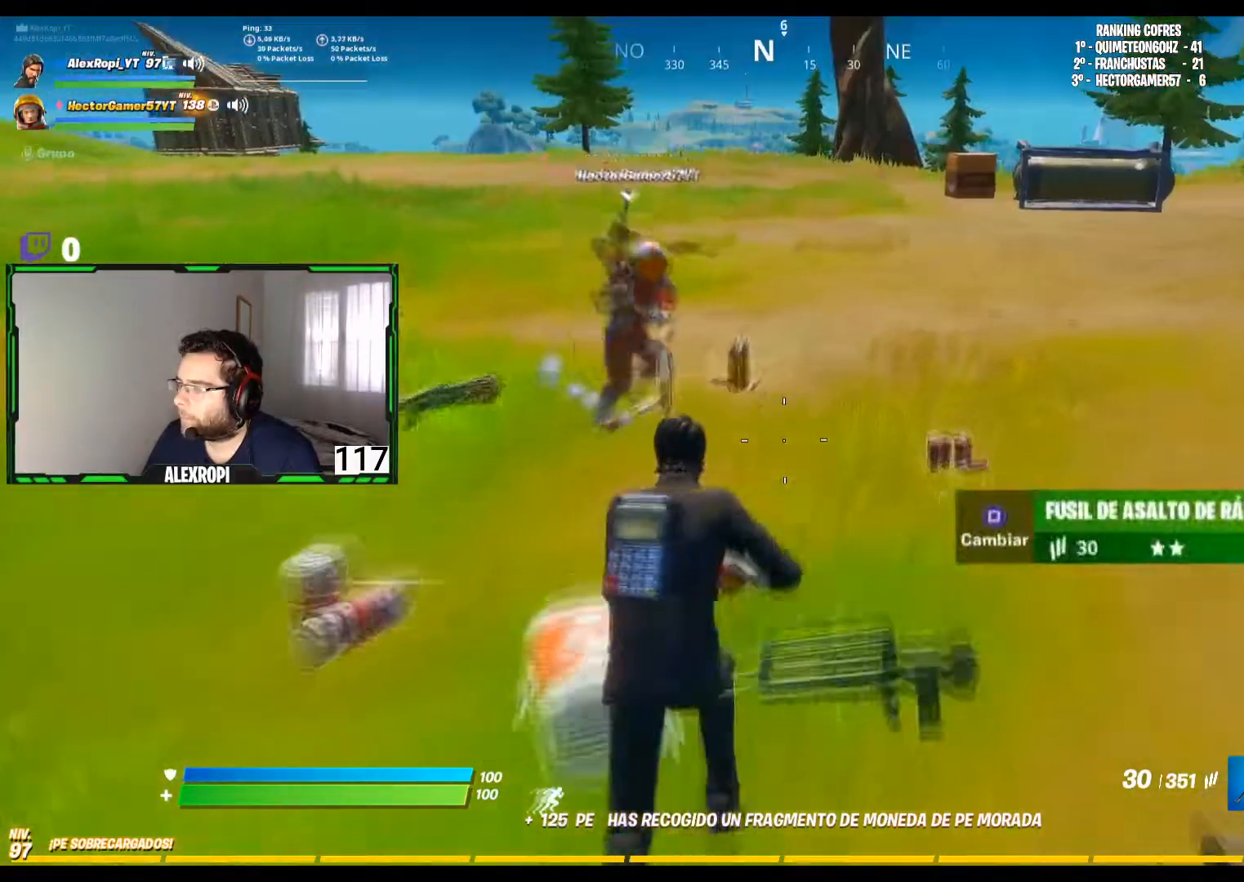
{"buttons": [], "left_stick": "up-right", "right_stick": "left", "events": [[120, "left_stick", "up-right"], [200, "right_stick", "right"], [360, "right_stick", "center"], [520, "right_stick", "left"]]}
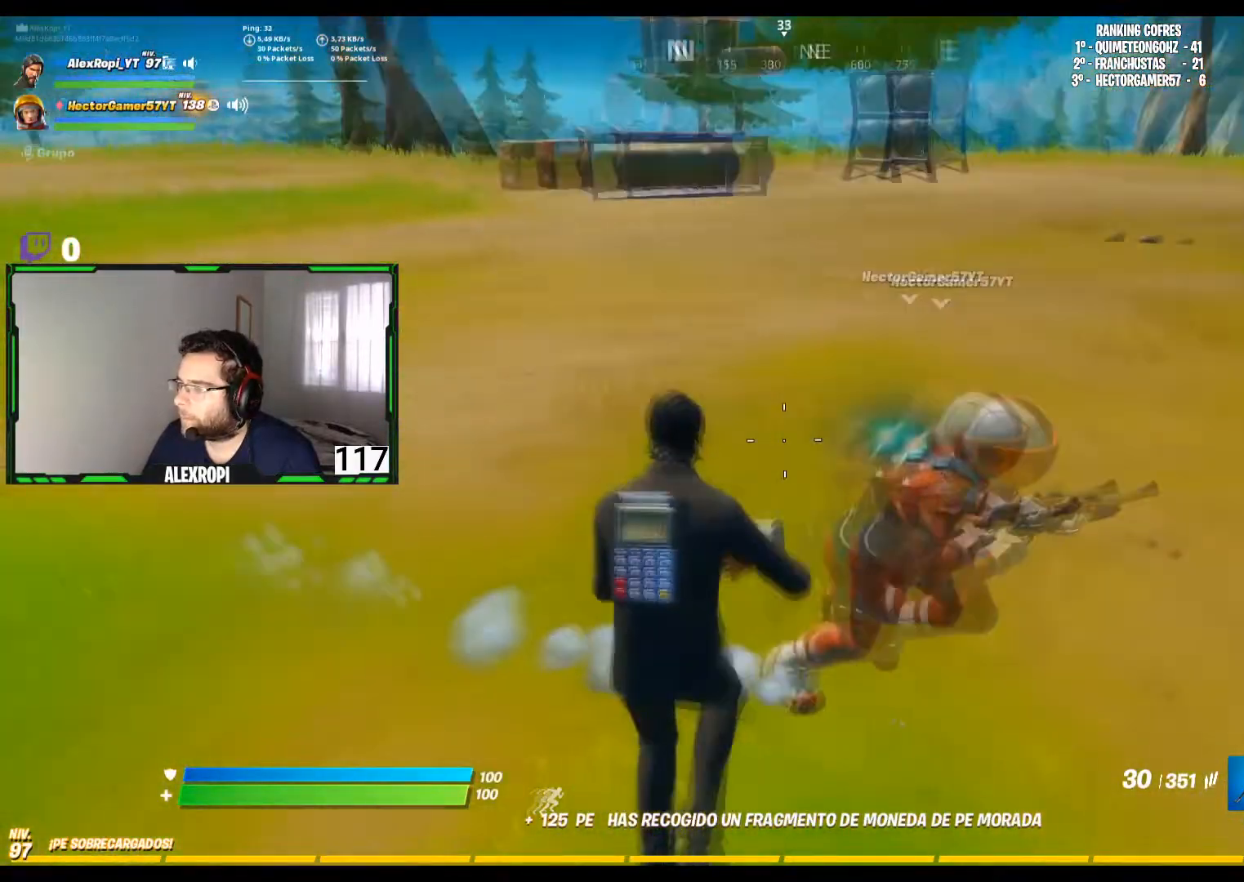
{"buttons": [], "left_stick": "up-right", "right_stick": "left", "events": [[240, "right_stick", "center"], [320, "right_stick", "left"], [360, "L3", "down"], [480, "L3", "up"]]}
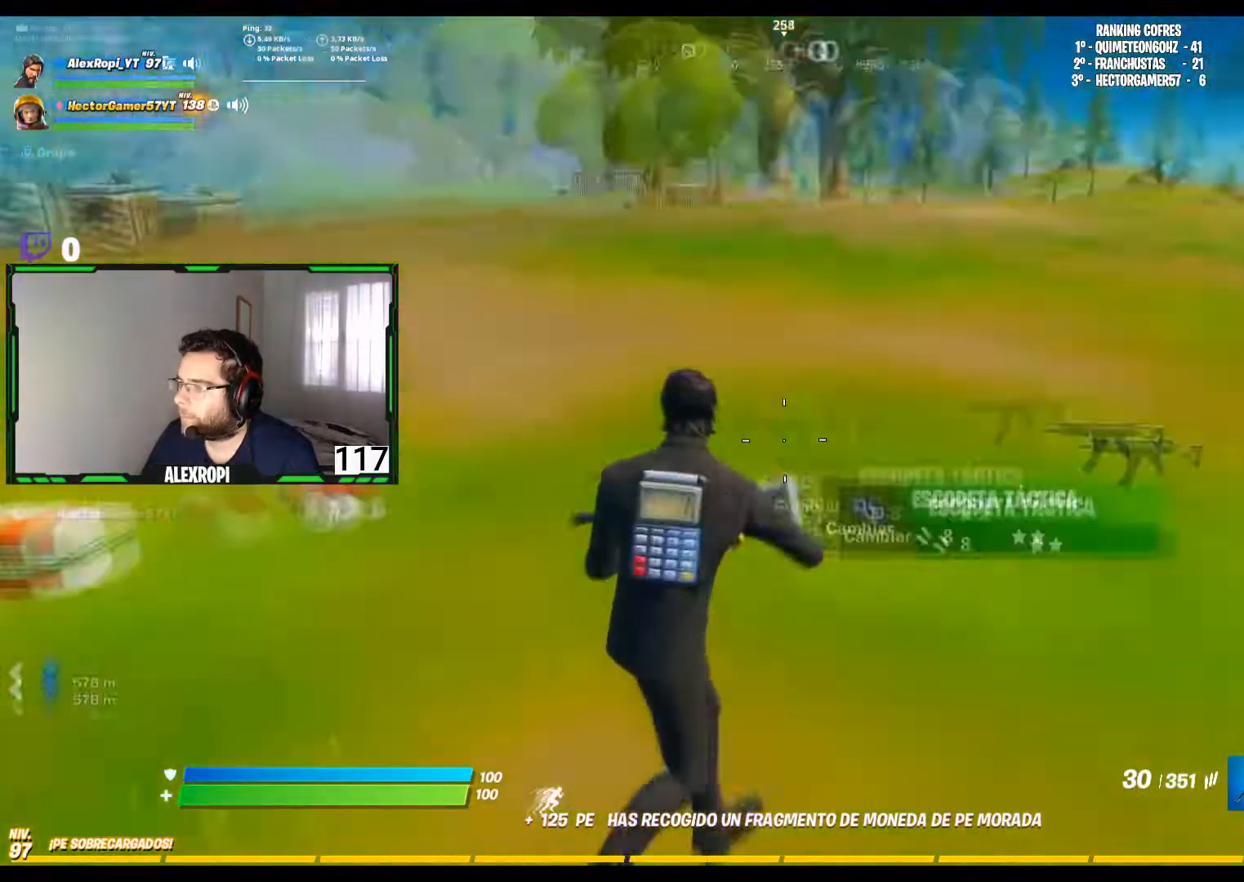
{"buttons": ["CROSS"], "left_stick": "up-right", "right_stick": "center", "events": [[40, "right_stick", "center"], [240, "right_stick", "right"], [440, "right_stick", "center"], [480, "CROSS", "down"]]}